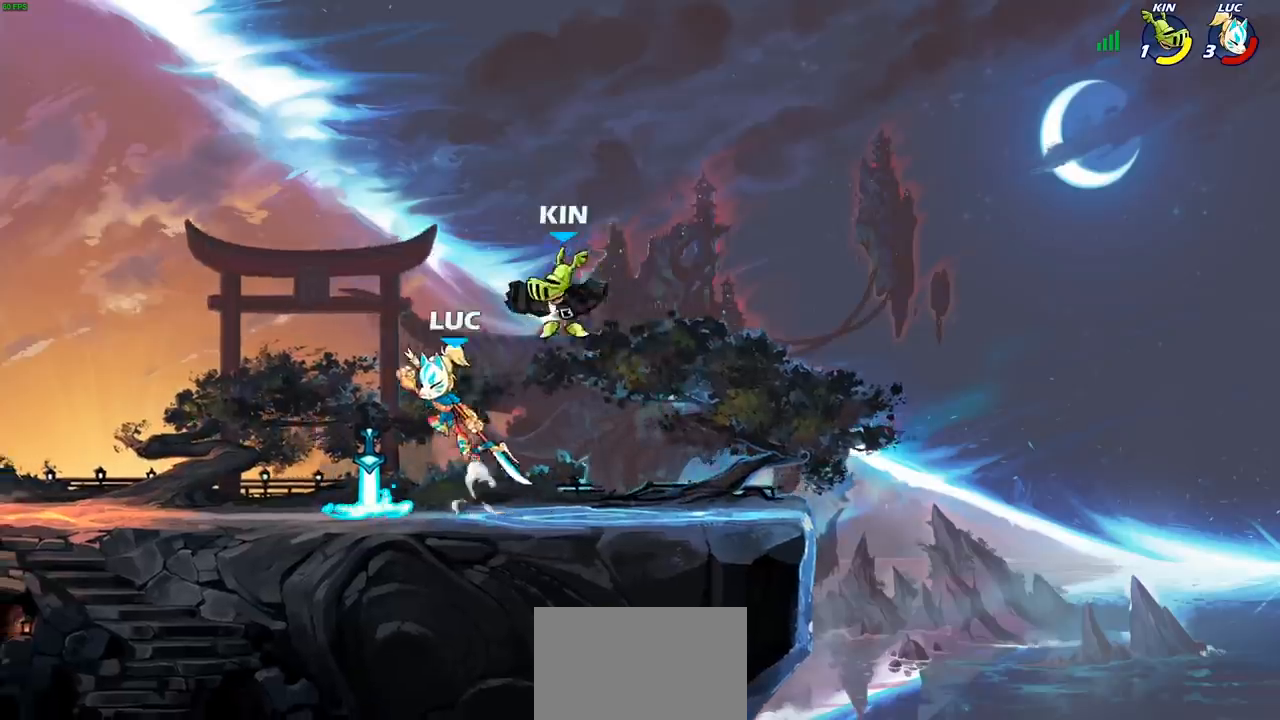
Gameplay with a controller (PlayStation layout); each line is a JSON object with the inputs held at the frame after it. "events" lists button and stick changes between this image and that frame as [ms after this image, input, new state], when the widget could be followed in between. Not read: R1.
{"buttons": ["SQUARE"], "left_stick": "center", "right_stick": "center", "events": [[133, "R2", "up"], [200, "left_stick", "down-left"], [350, "left_stick", "up-left"], [400, "left_stick", "up-right"], [467, "left_stick", "center"], [483, "SQUARE", "down"]]}
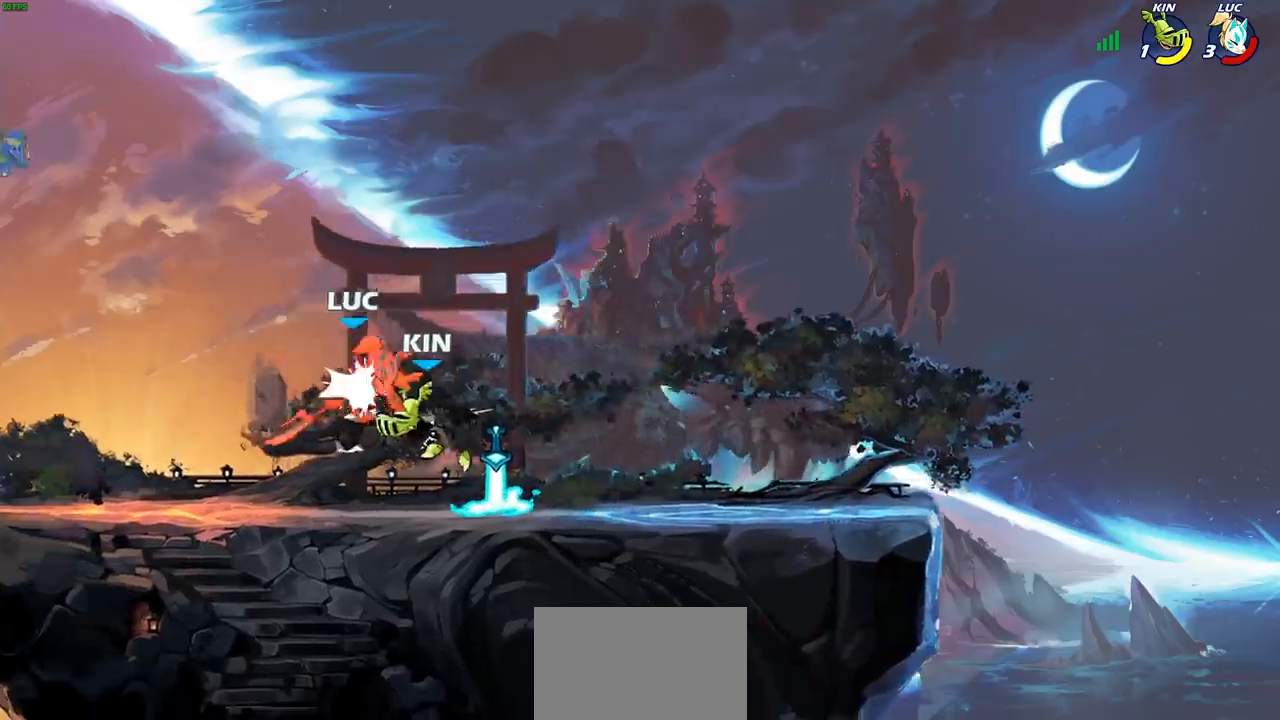
{"buttons": [], "left_stick": "right", "right_stick": "center", "events": [[33, "SQUARE", "up"], [467, "left_stick", "right"]]}
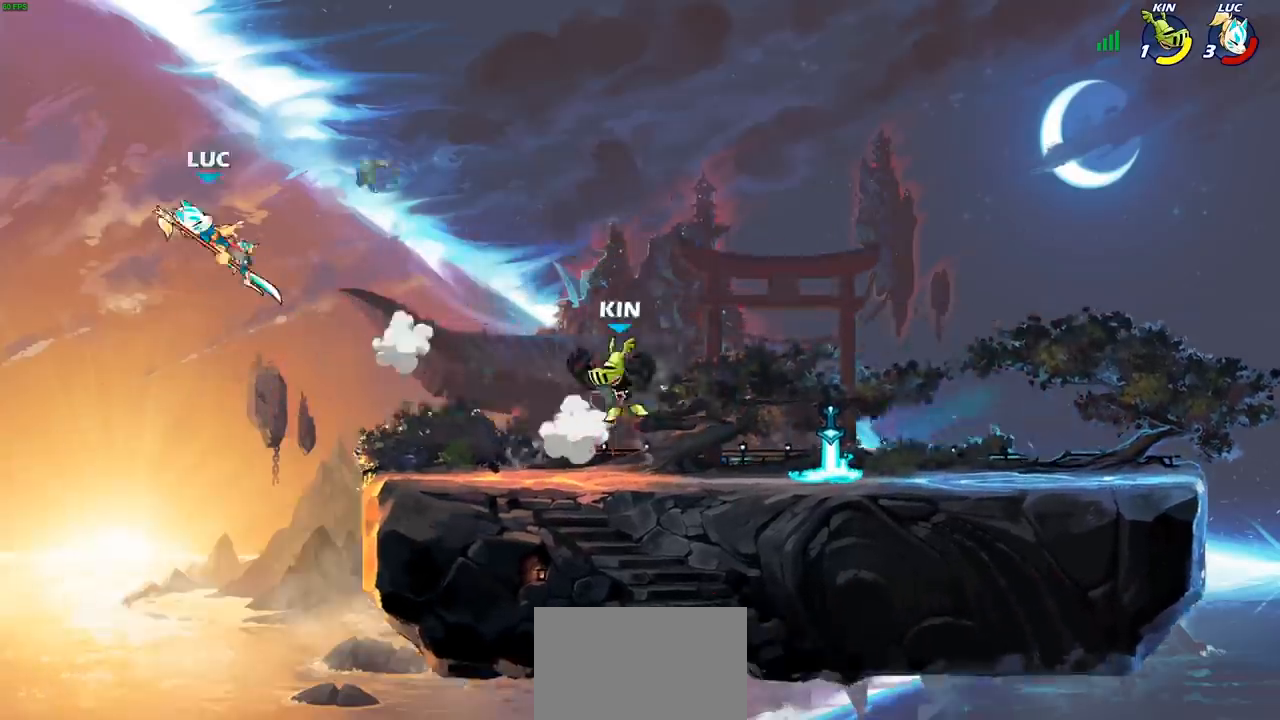
{"buttons": [], "left_stick": "right", "right_stick": "center", "events": [[183, "R2", "down"], [283, "R2", "up"], [400, "R2", "down"], [500, "R2", "up"]]}
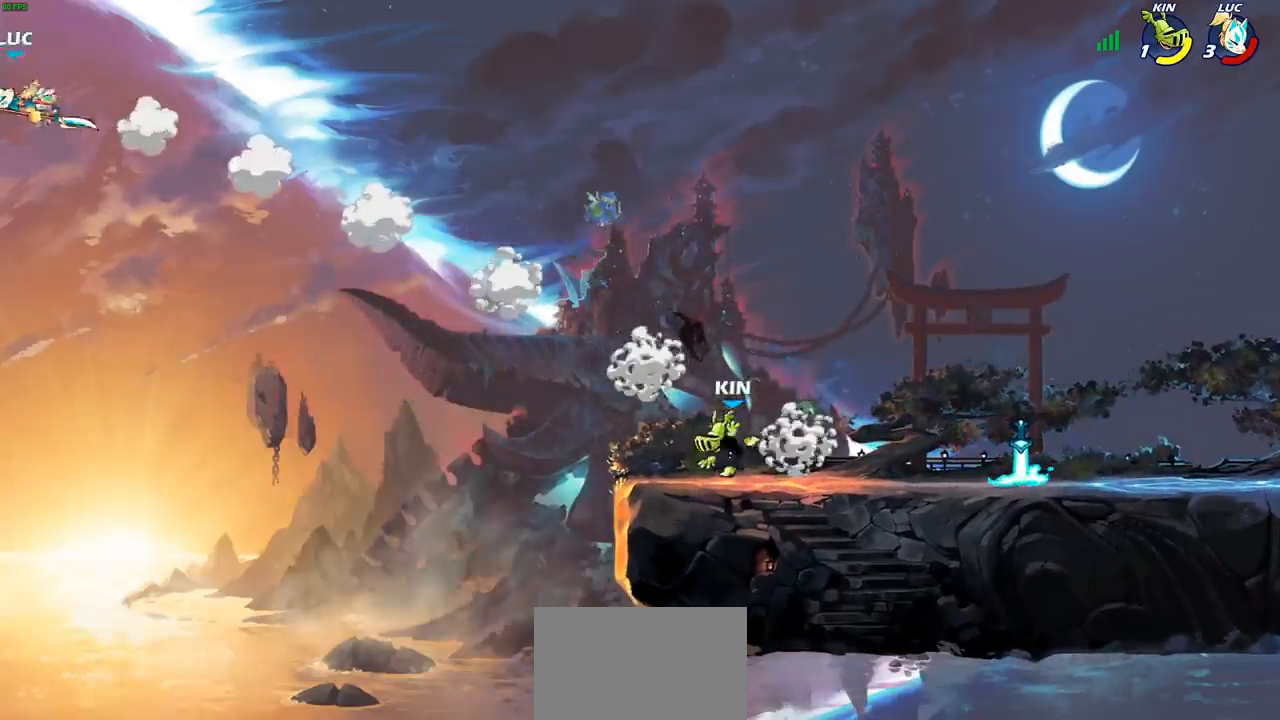
{"buttons": ["CIRCLE"], "left_stick": "right", "right_stick": "center", "events": [[100, "R2", "down"], [250, "R2", "up"], [417, "CIRCLE", "down"]]}
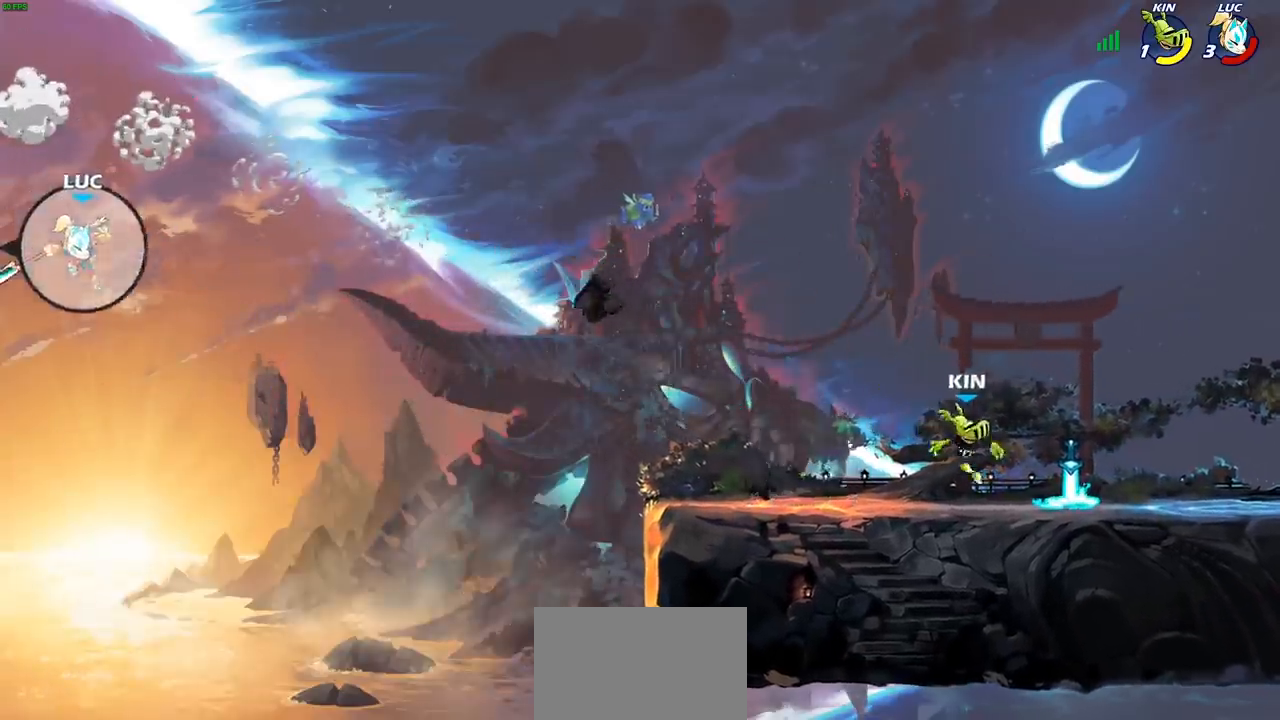
{"buttons": [], "left_stick": "right", "right_stick": "center", "events": [[17, "CIRCLE", "up"]]}
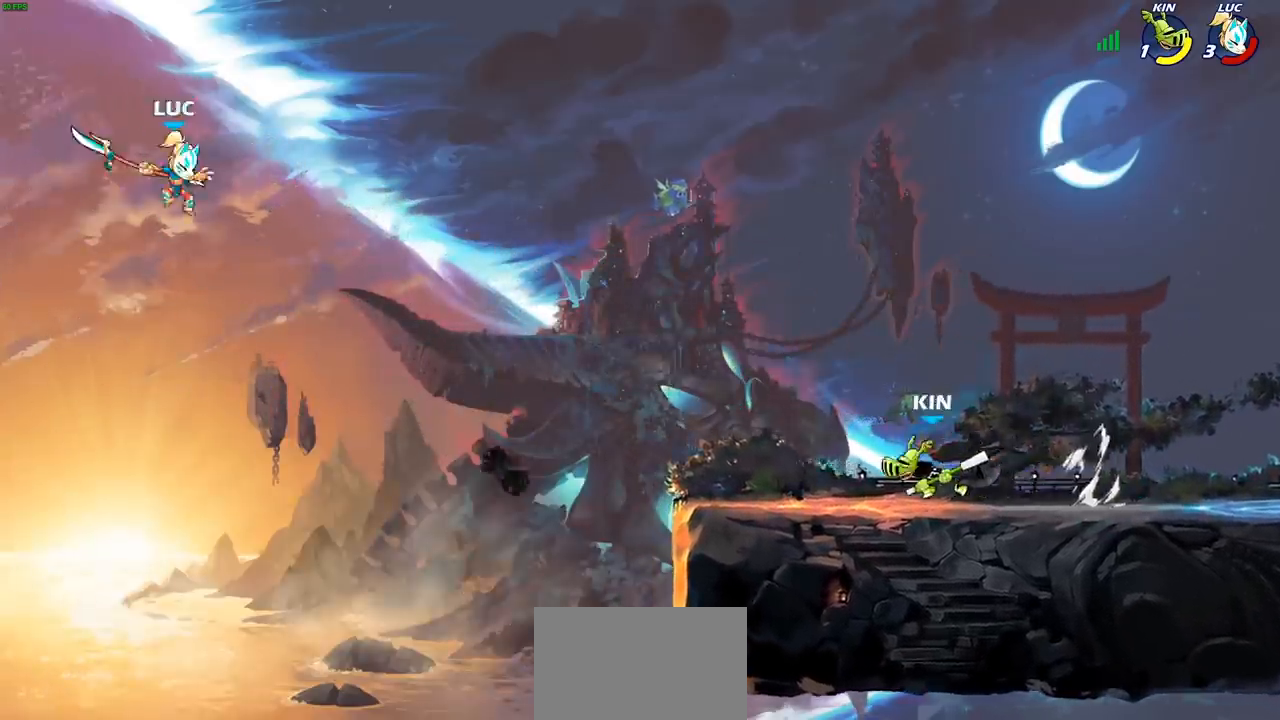
{"buttons": [], "left_stick": "right", "right_stick": "center", "events": []}
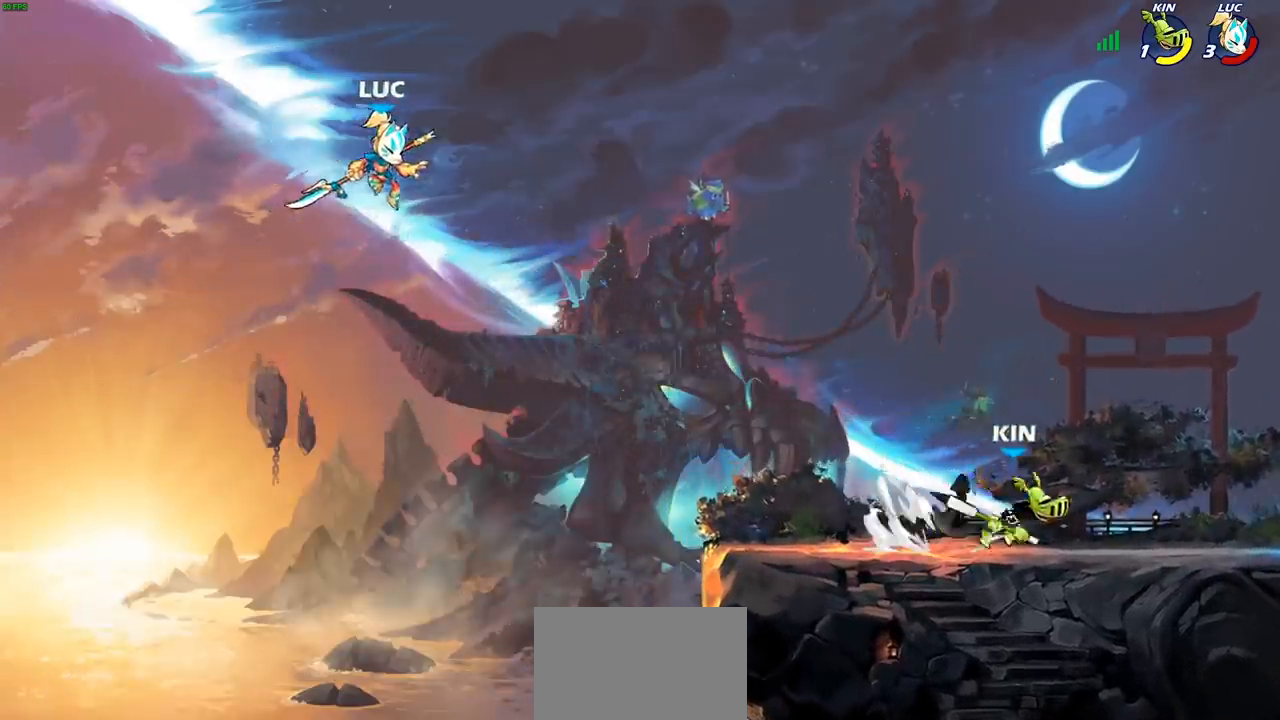
{"buttons": ["CROSS"], "left_stick": "right", "right_stick": "center", "events": [[383, "CROSS", "down"]]}
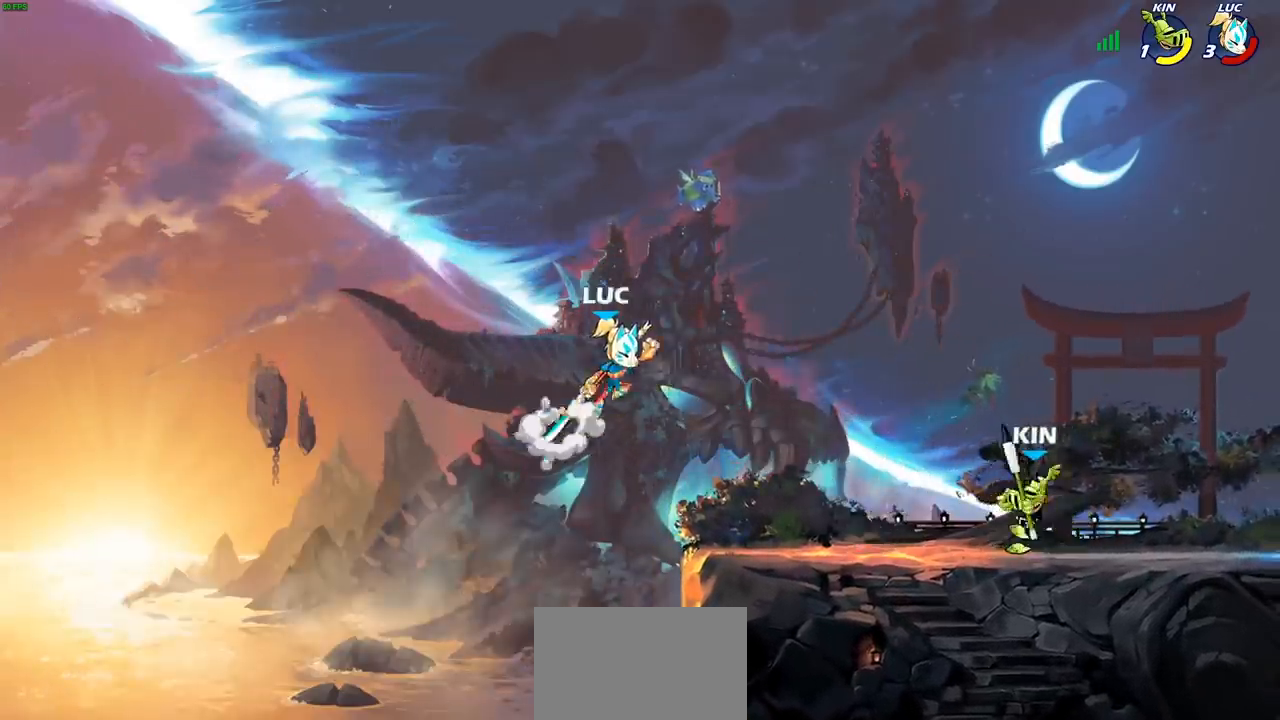
{"buttons": ["CIRCLE"], "left_stick": "down-left", "right_stick": "center", "events": [[50, "CROSS", "up"], [217, "left_stick", "down-right"], [350, "CIRCLE", "down"], [367, "left_stick", "down-left"]]}
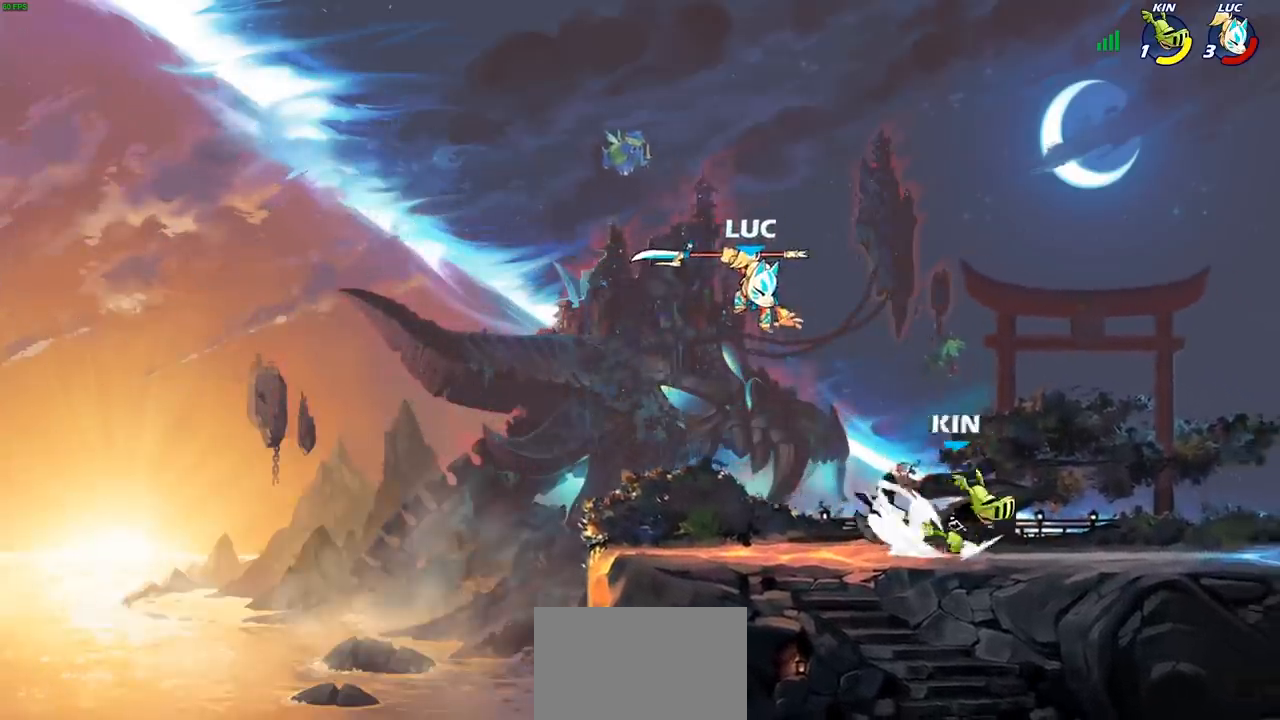
{"buttons": [], "left_stick": "center", "right_stick": "center", "events": [[483, "CIRCLE", "up"], [500, "left_stick", "center"]]}
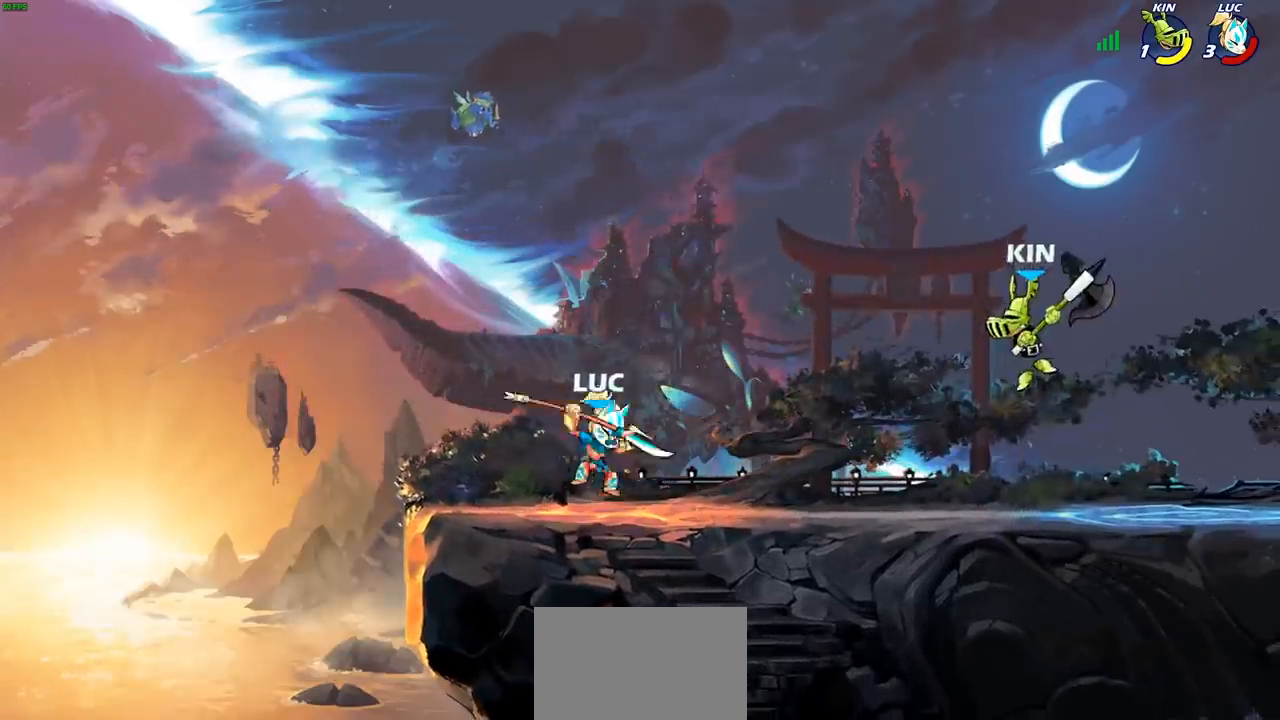
{"buttons": [], "left_stick": "center", "right_stick": "center", "events": [[333, "SQUARE", "down"], [433, "SQUARE", "up"]]}
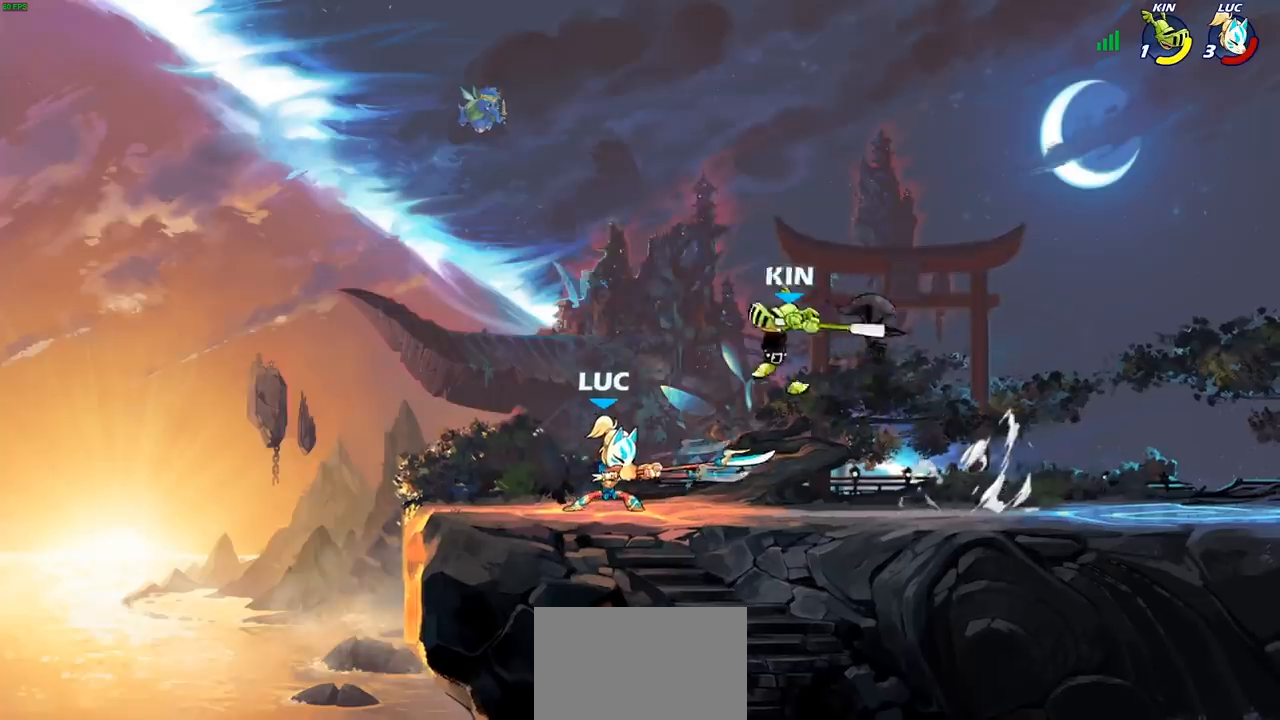
{"buttons": [], "left_stick": "left", "right_stick": "center", "events": [[17, "SQUARE", "down"], [150, "SQUARE", "up"], [433, "left_stick", "left"]]}
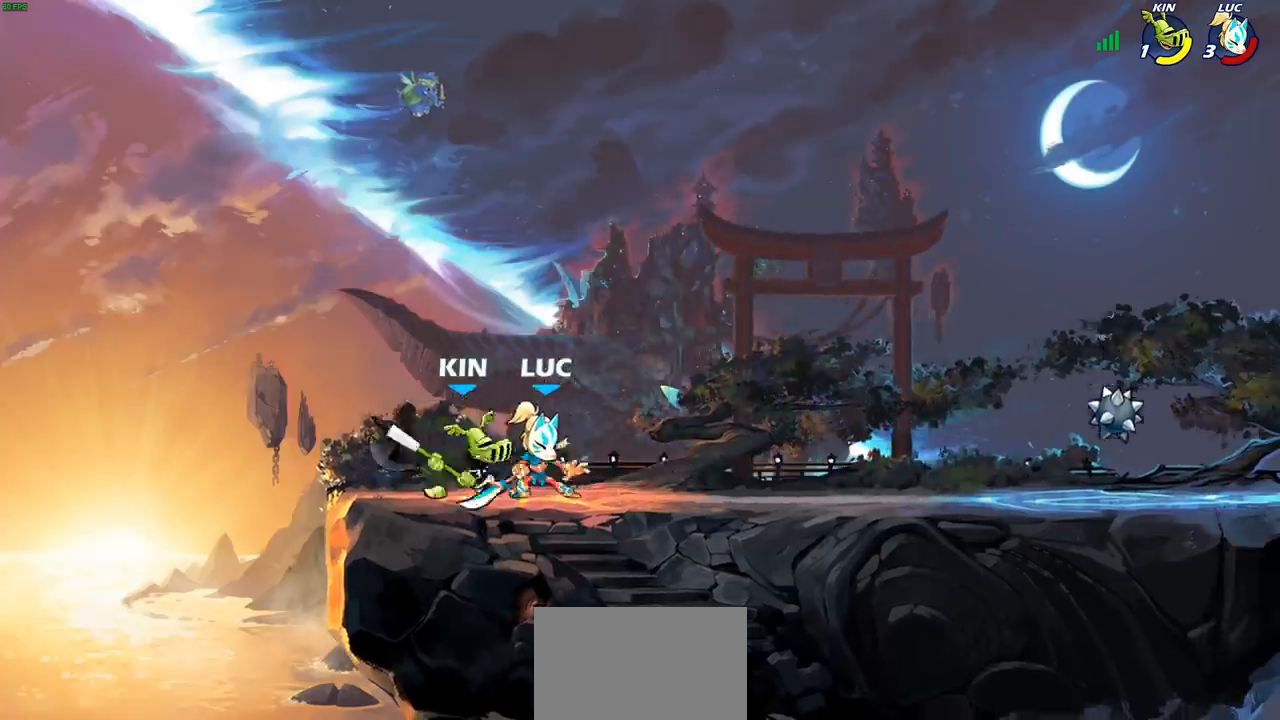
{"buttons": [], "left_stick": "center", "right_stick": "center", "events": [[17, "CROSS", "down"], [100, "R2", "down"], [167, "CROSS", "up"], [183, "left_stick", "up"], [283, "R2", "up"], [300, "left_stick", "right"], [383, "left_stick", "down-left"], [433, "left_stick", "center"]]}
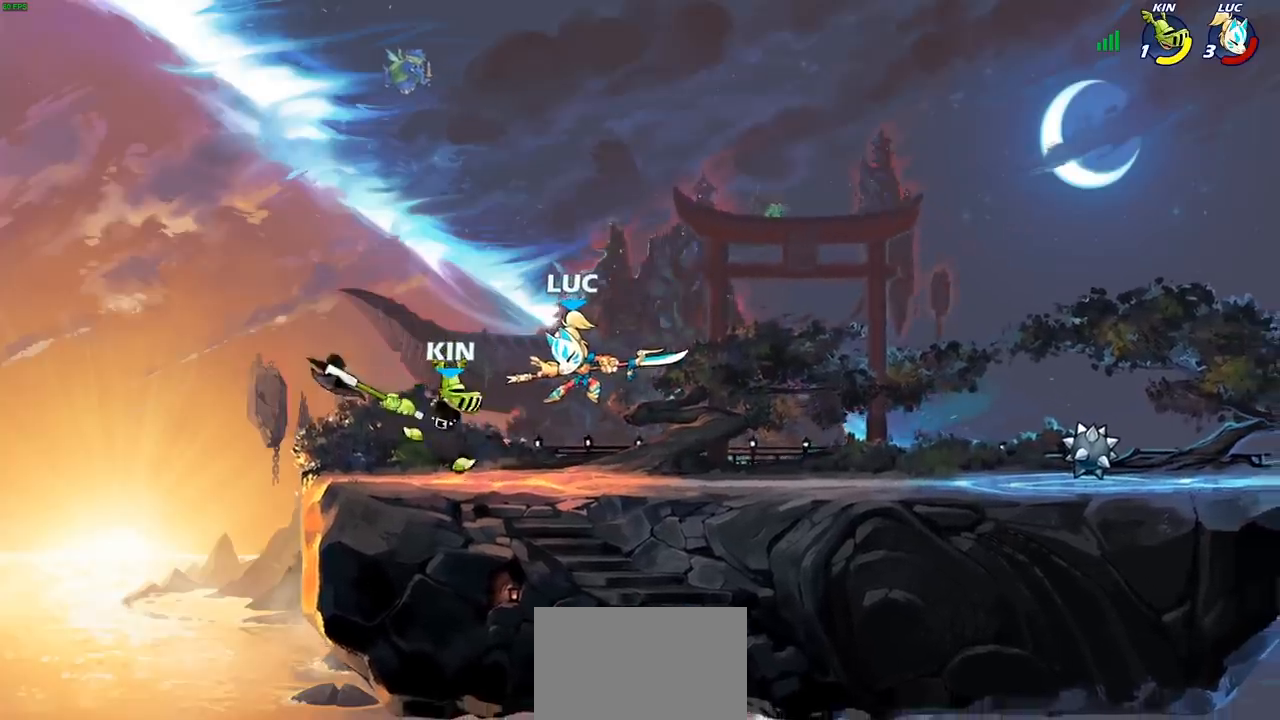
{"buttons": [], "left_stick": "left", "right_stick": "center", "events": [[233, "left_stick", "left"], [317, "R2", "down"], [450, "R2", "up"]]}
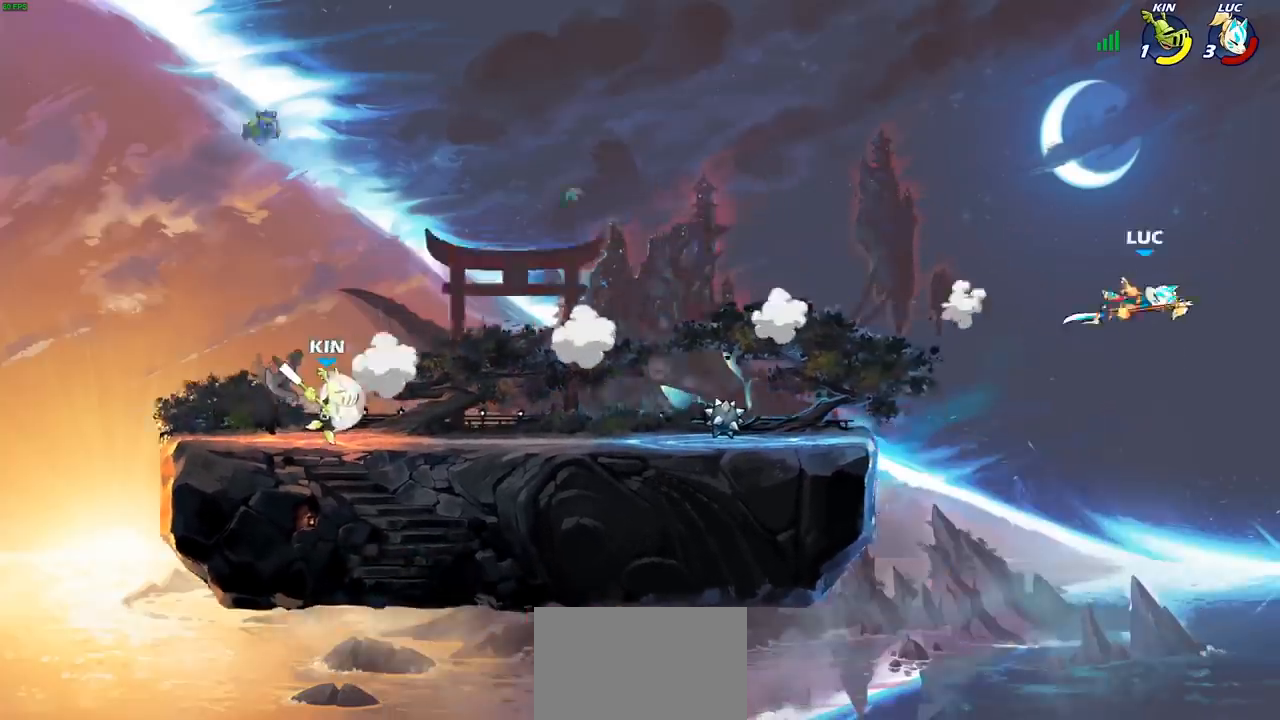
{"buttons": [], "left_stick": "left", "right_stick": "center", "events": [[33, "R2", "down"], [133, "R2", "up"], [217, "R2", "down"], [317, "R2", "up"], [400, "R2", "down"], [483, "R2", "up"]]}
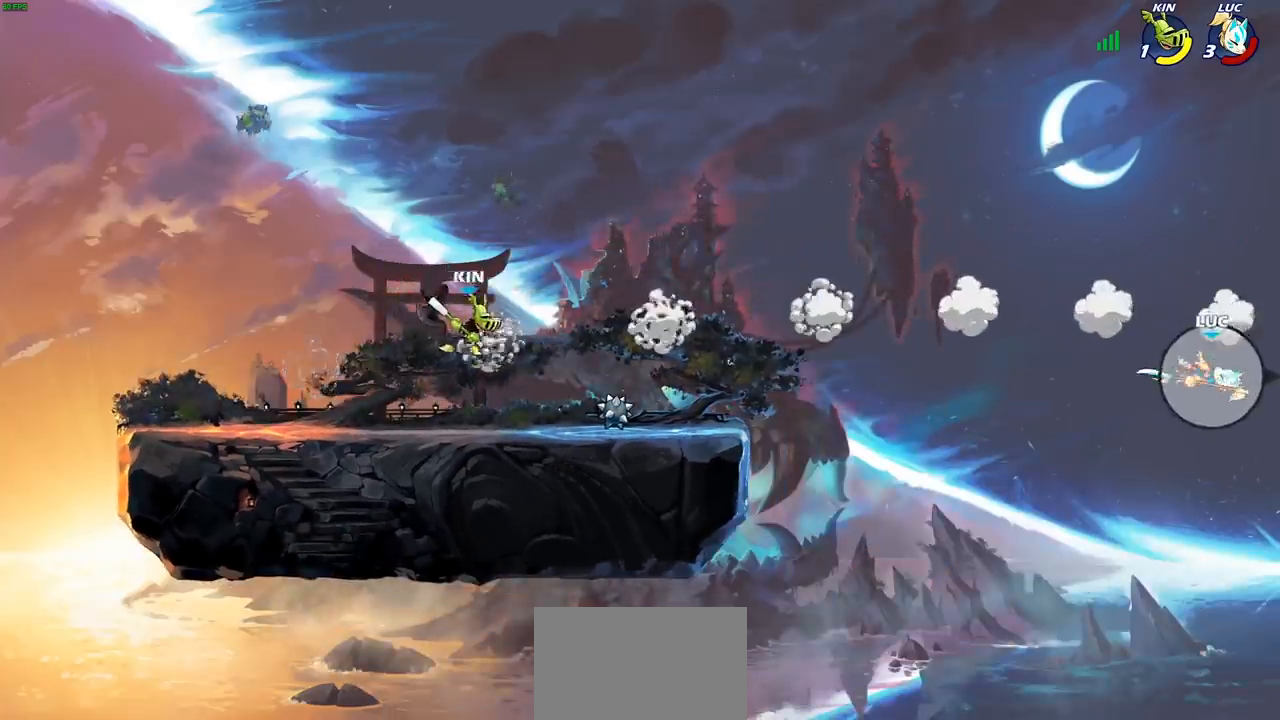
{"buttons": [], "left_stick": "left", "right_stick": "center", "events": [[67, "R2", "down"], [150, "R2", "up"], [233, "R2", "down"], [317, "R2", "up"], [400, "R2", "down"], [500, "R2", "up"]]}
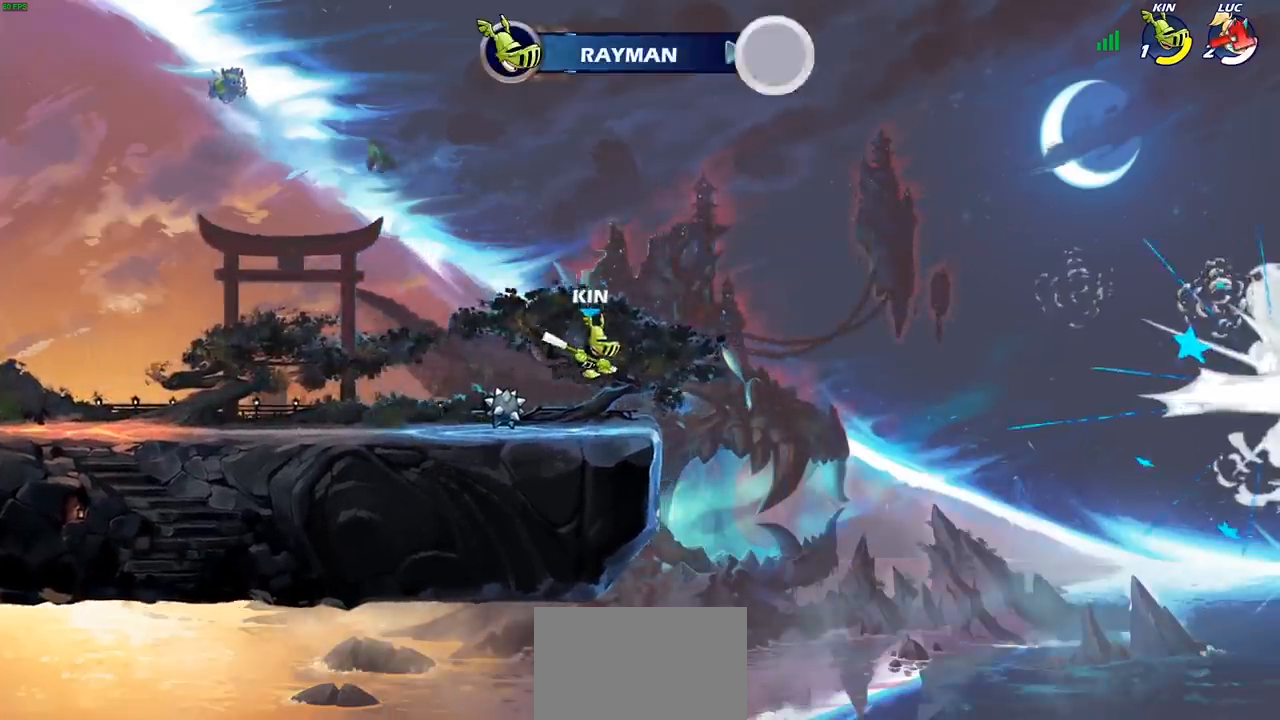
{"buttons": [], "left_stick": "center", "right_stick": "center", "events": [[17, "left_stick", "center"]]}
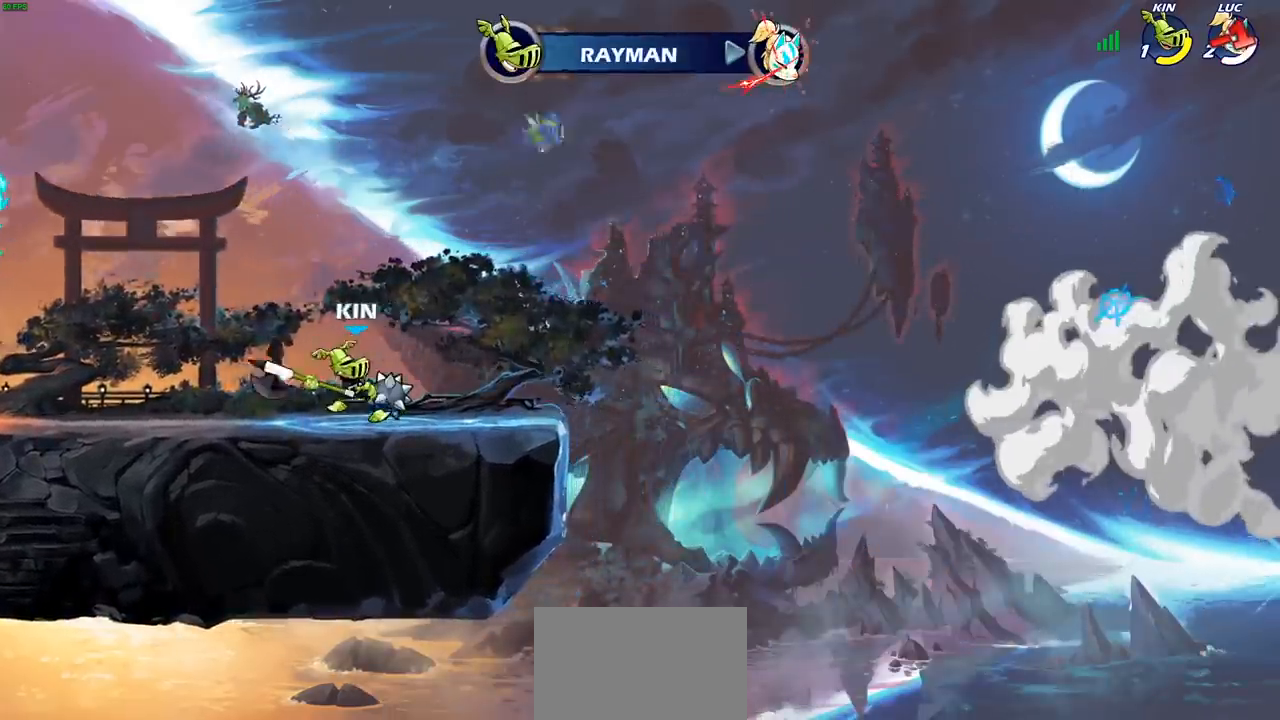
{"buttons": [], "left_stick": "center", "right_stick": "center", "events": []}
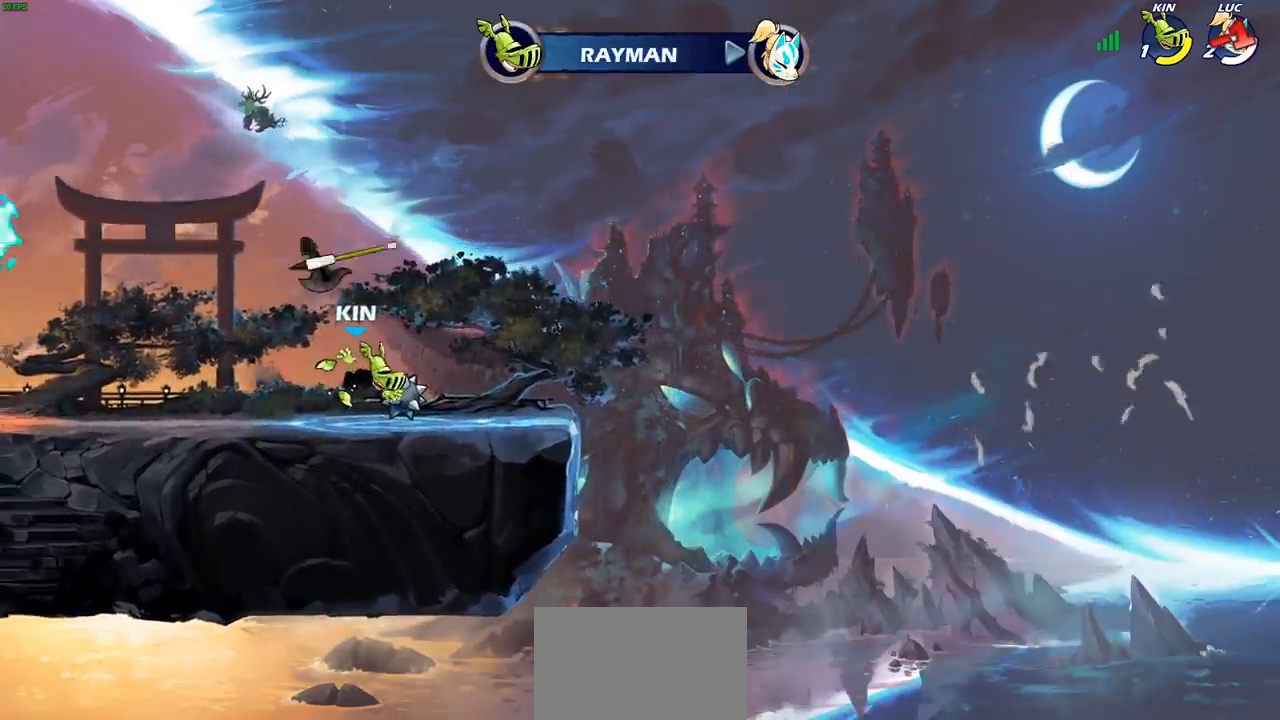
{"buttons": [], "left_stick": "center", "right_stick": "center", "events": []}
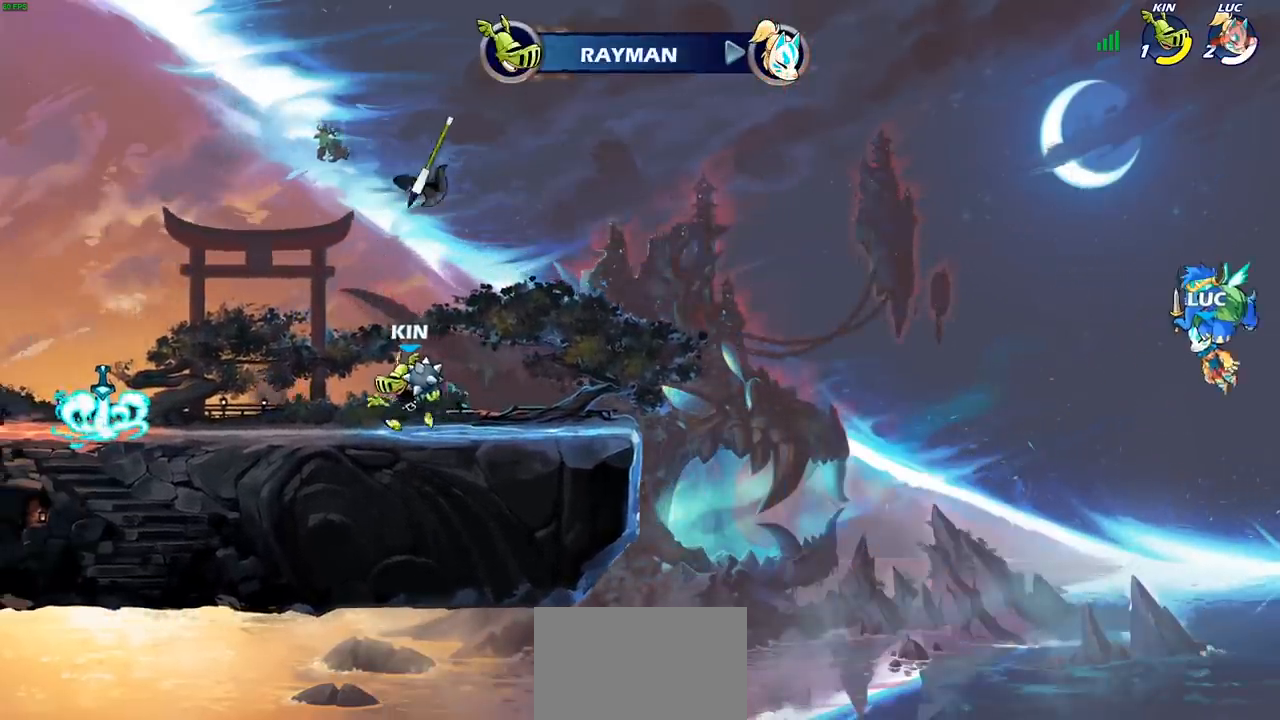
{"buttons": [], "left_stick": "center", "right_stick": "center", "events": []}
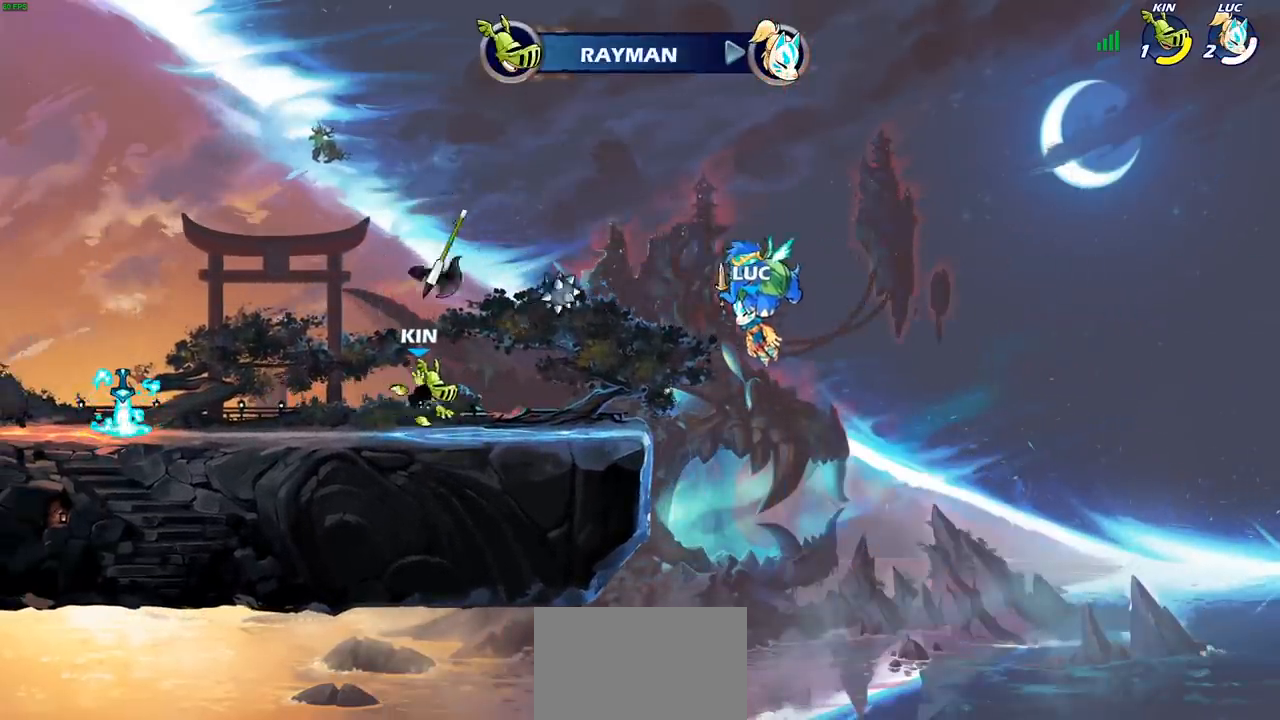
{"buttons": [], "left_stick": "center", "right_stick": "center", "events": []}
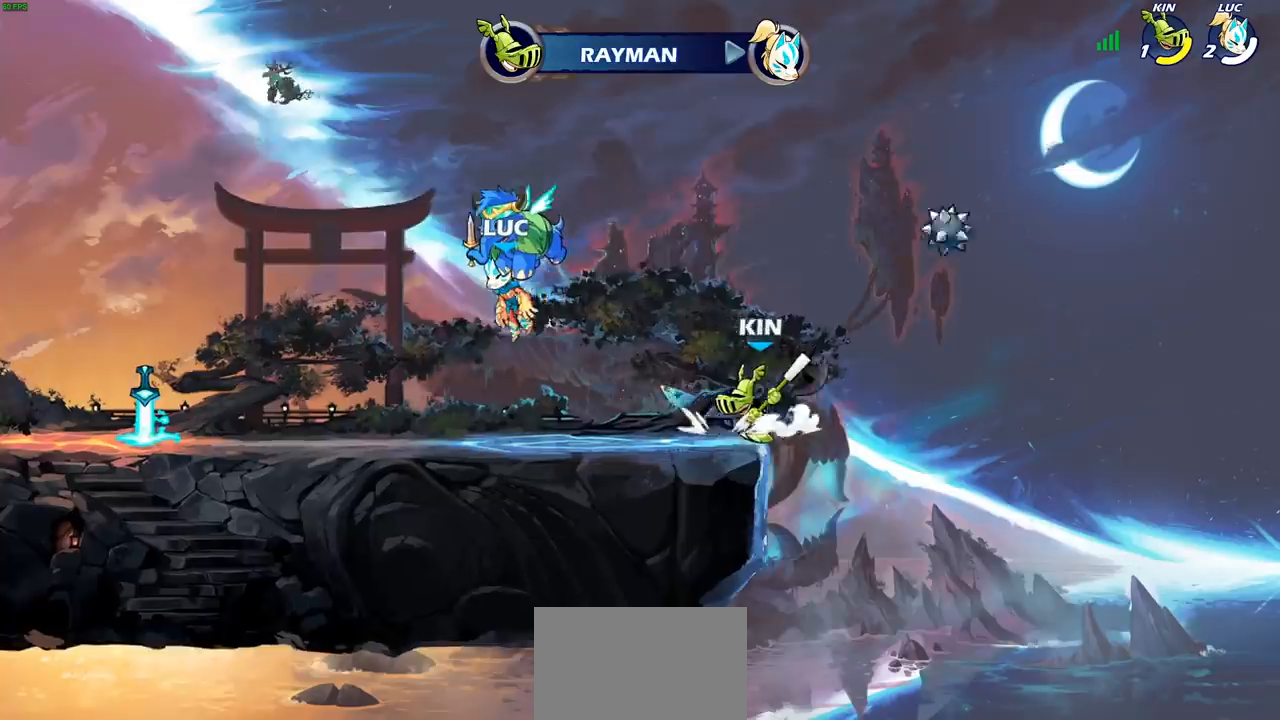
{"buttons": [], "left_stick": "center", "right_stick": "center", "events": []}
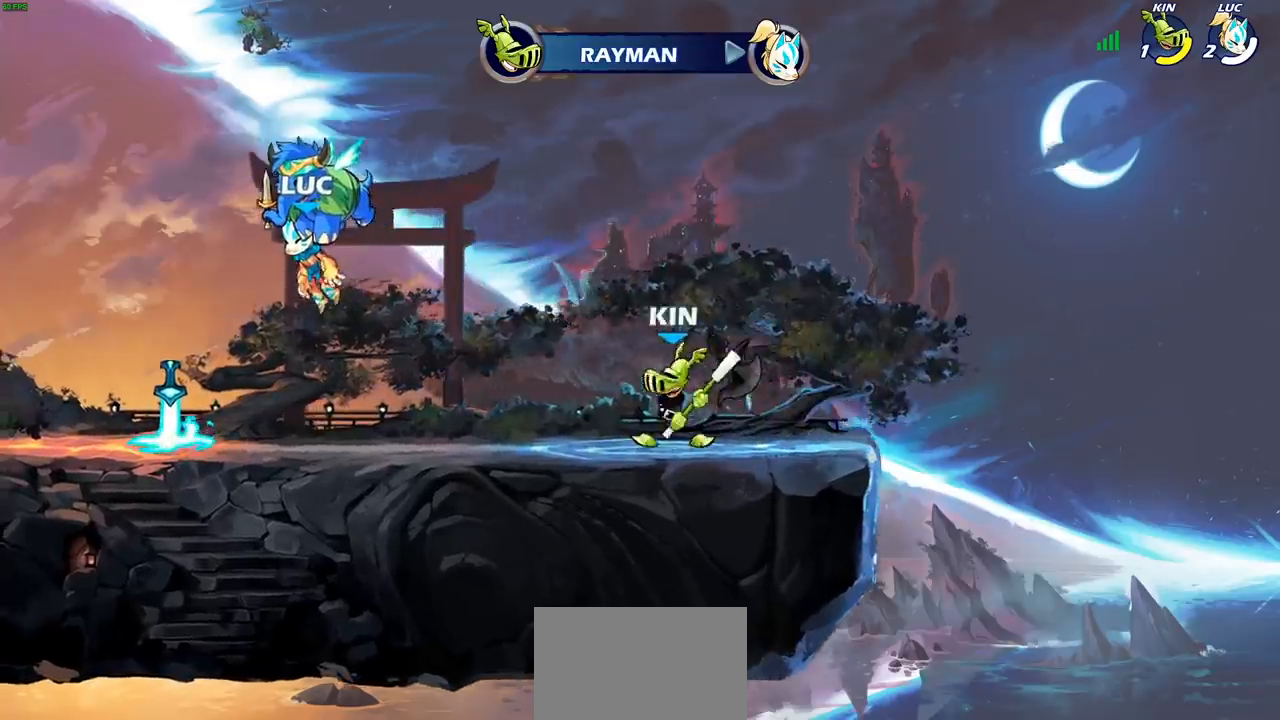
{"buttons": [], "left_stick": "center", "right_stick": "center", "events": []}
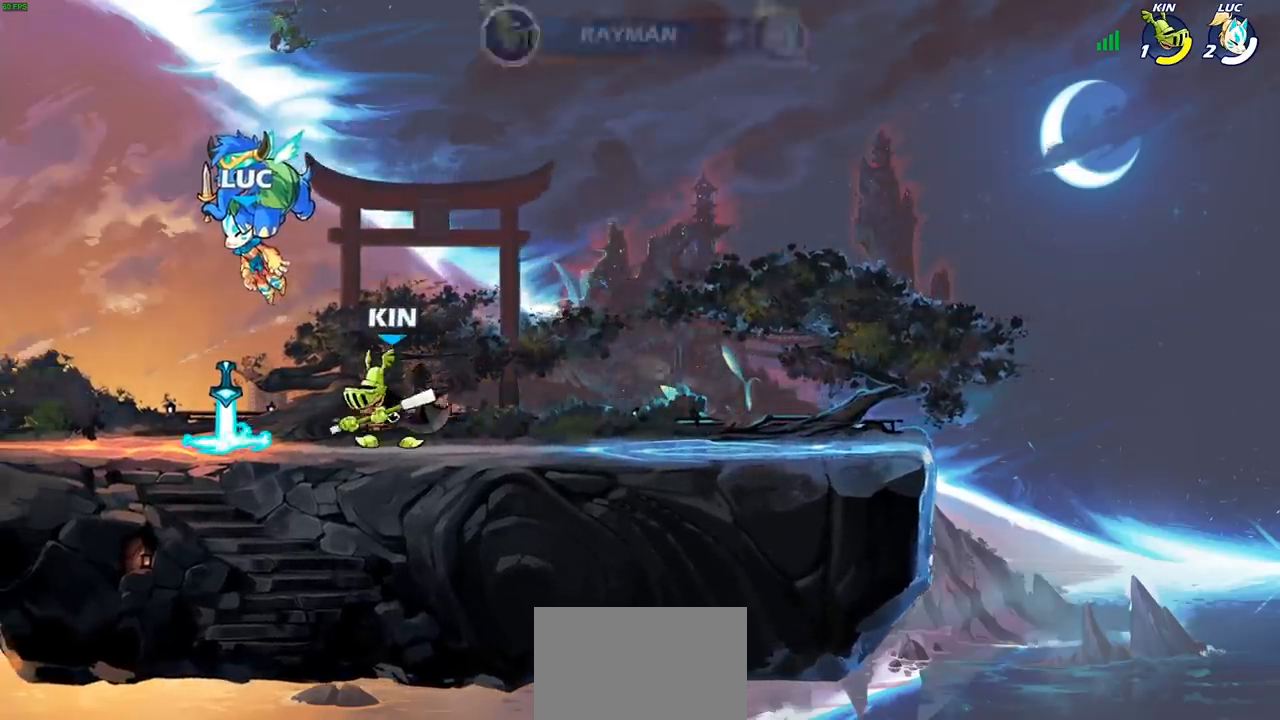
{"buttons": ["SELECT"], "left_stick": "center", "right_stick": "center", "events": [[133, "SELECT", "down"]]}
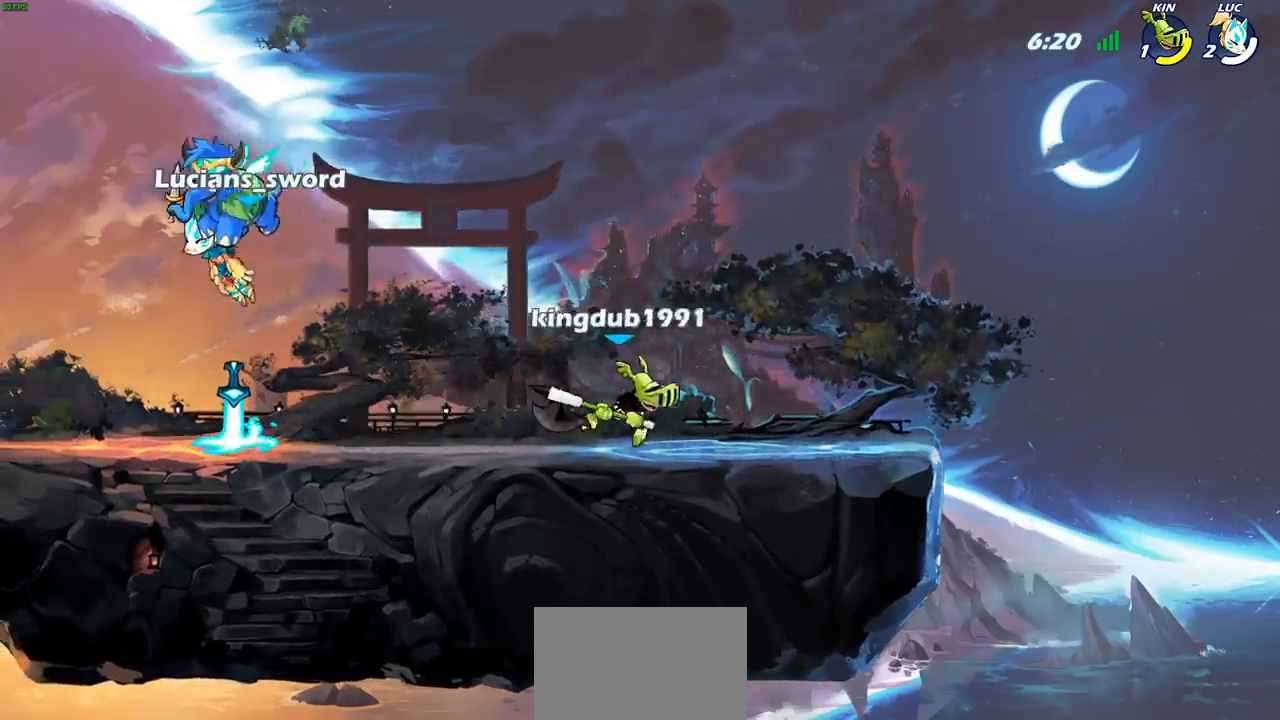
{"buttons": [], "left_stick": "right", "right_stick": "center", "events": [[117, "SELECT", "up"], [450, "left_stick", "right"]]}
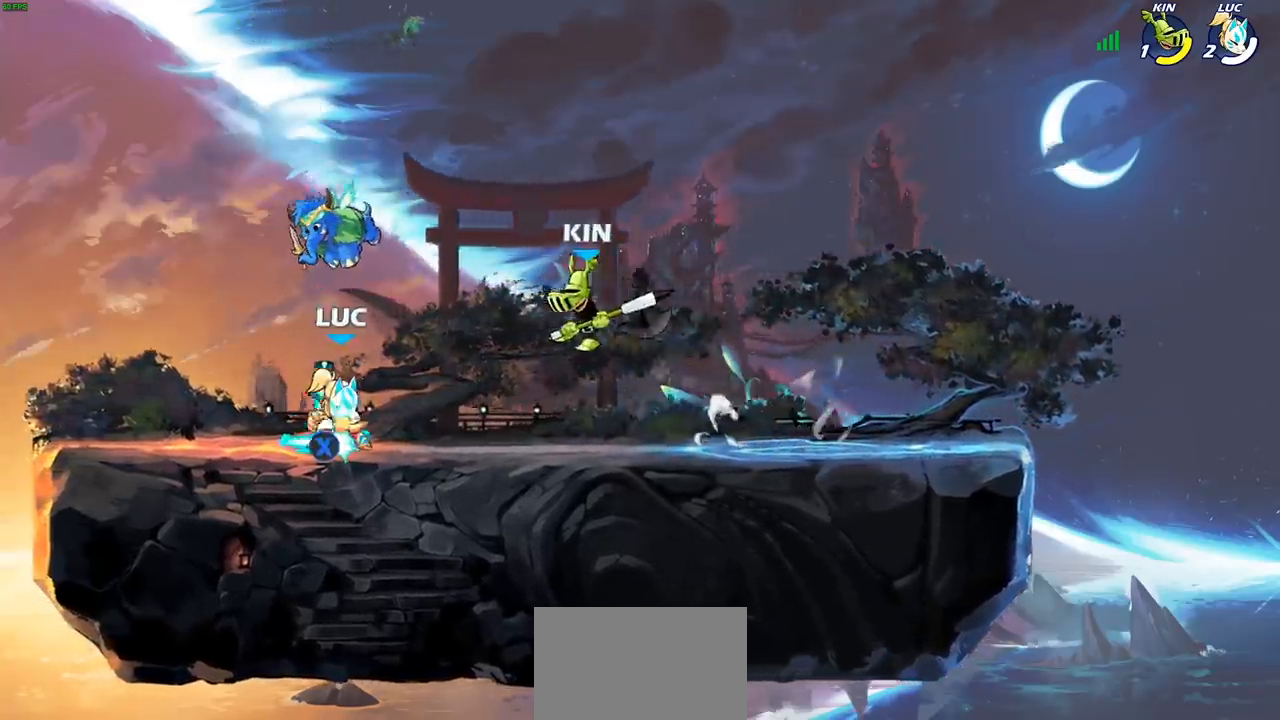
{"buttons": [], "left_stick": "center", "right_stick": "center", "events": [[67, "R2", "down"], [117, "CIRCLE", "down"], [183, "R2", "up"], [217, "CIRCLE", "up"], [217, "left_stick", "center"]]}
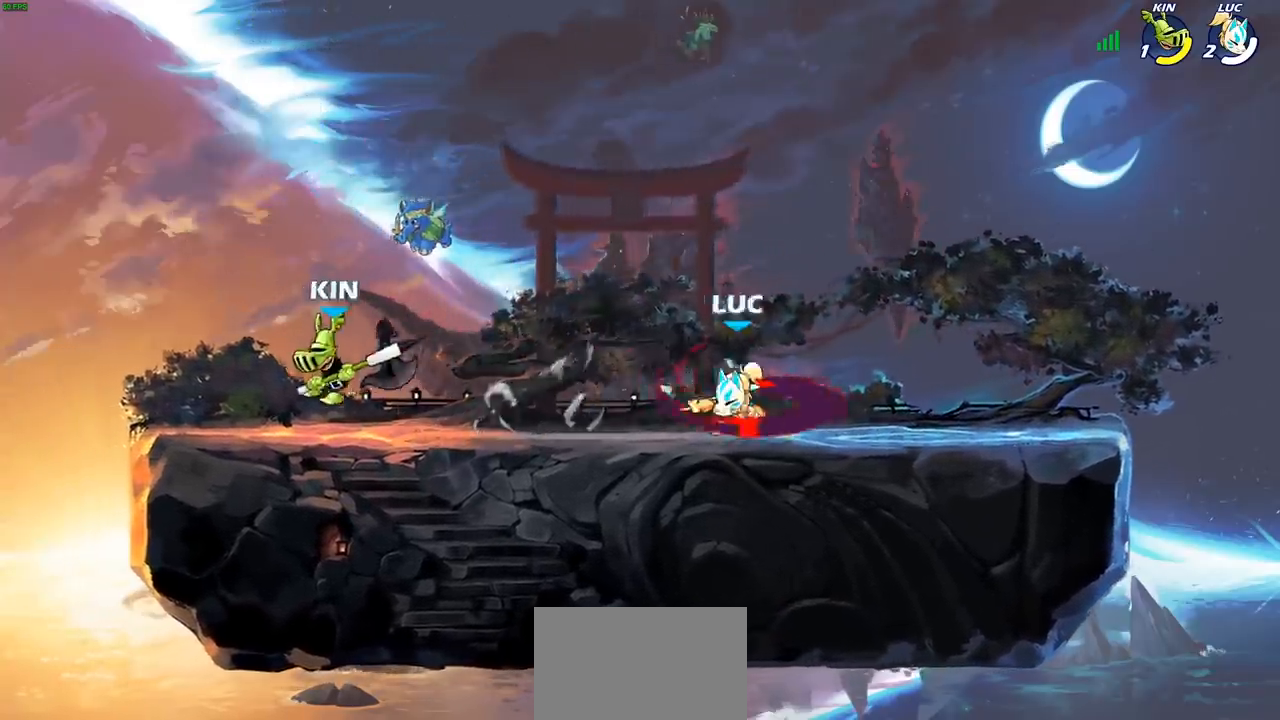
{"buttons": [], "left_stick": "right", "right_stick": "center", "events": [[450, "left_stick", "right"]]}
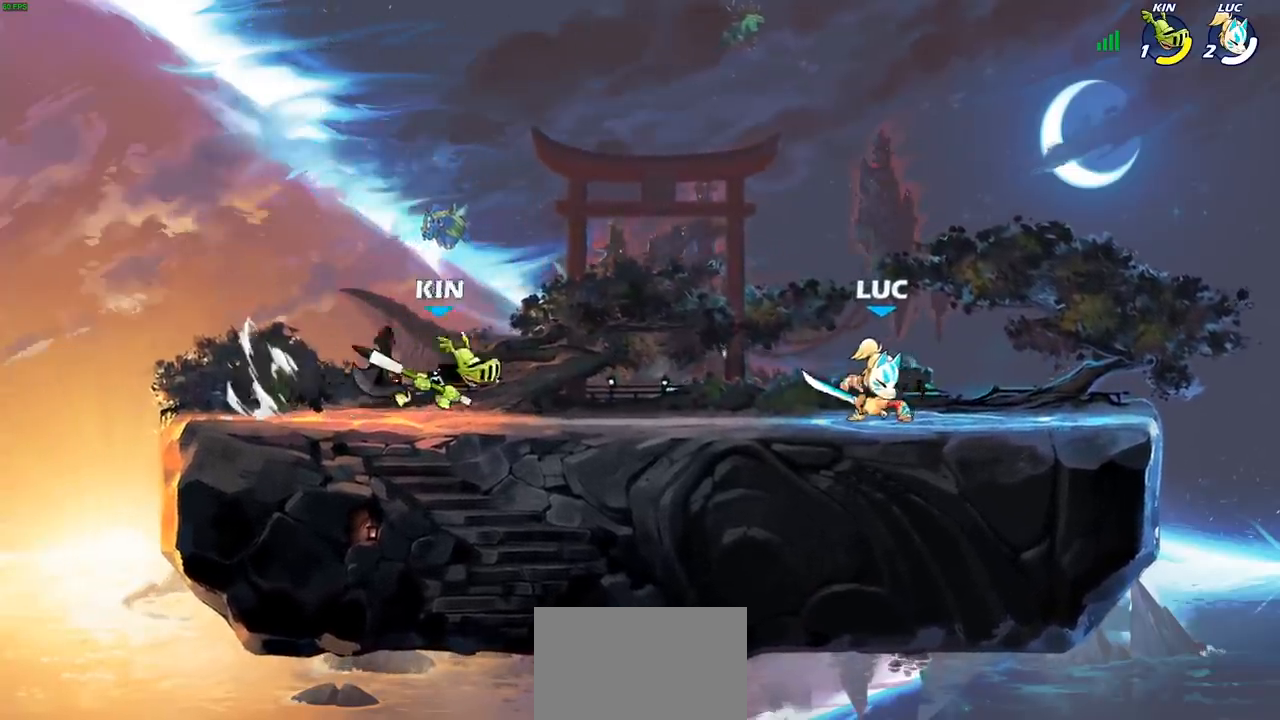
{"buttons": [], "left_stick": "down-left", "right_stick": "center", "events": [[17, "CROSS", "down"], [83, "left_stick", "up"], [133, "CROSS", "up"], [200, "left_stick", "left"], [250, "left_stick", "down-left"]]}
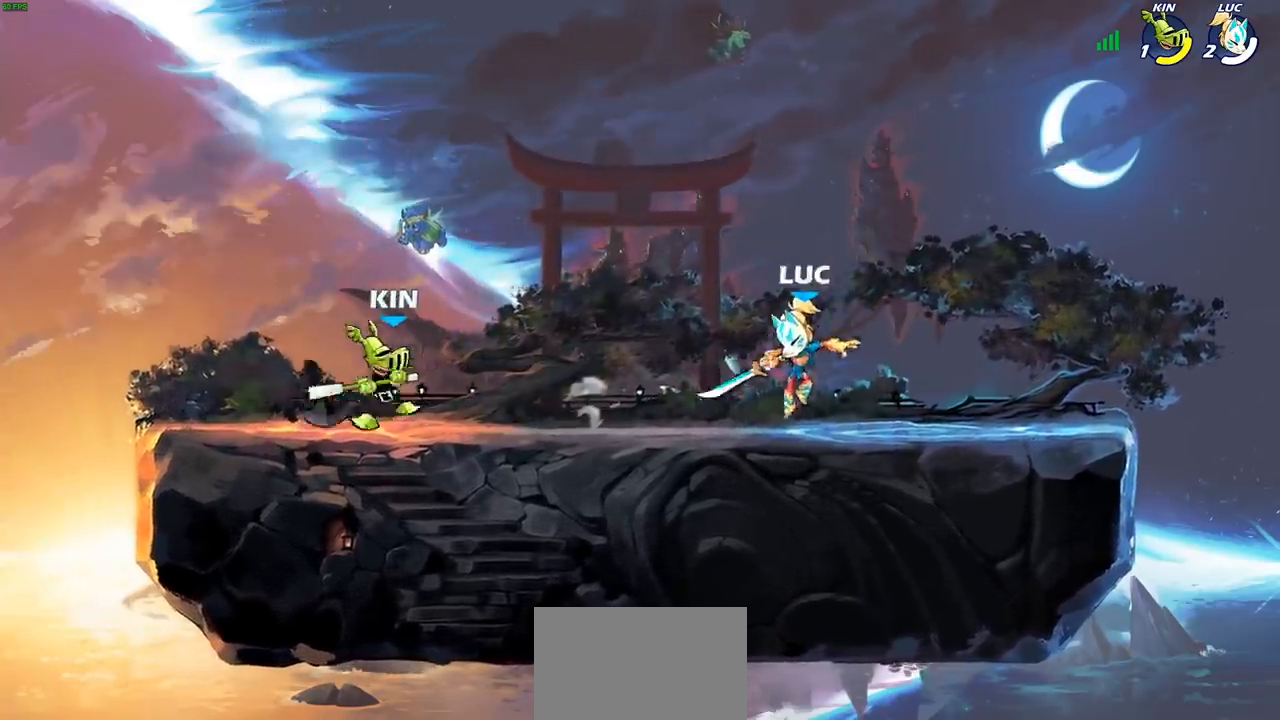
{"buttons": [], "left_stick": "center", "right_stick": "center", "events": [[83, "R2", "down"], [117, "CIRCLE", "down"], [167, "R2", "up"], [217, "CIRCLE", "up"], [317, "left_stick", "center"]]}
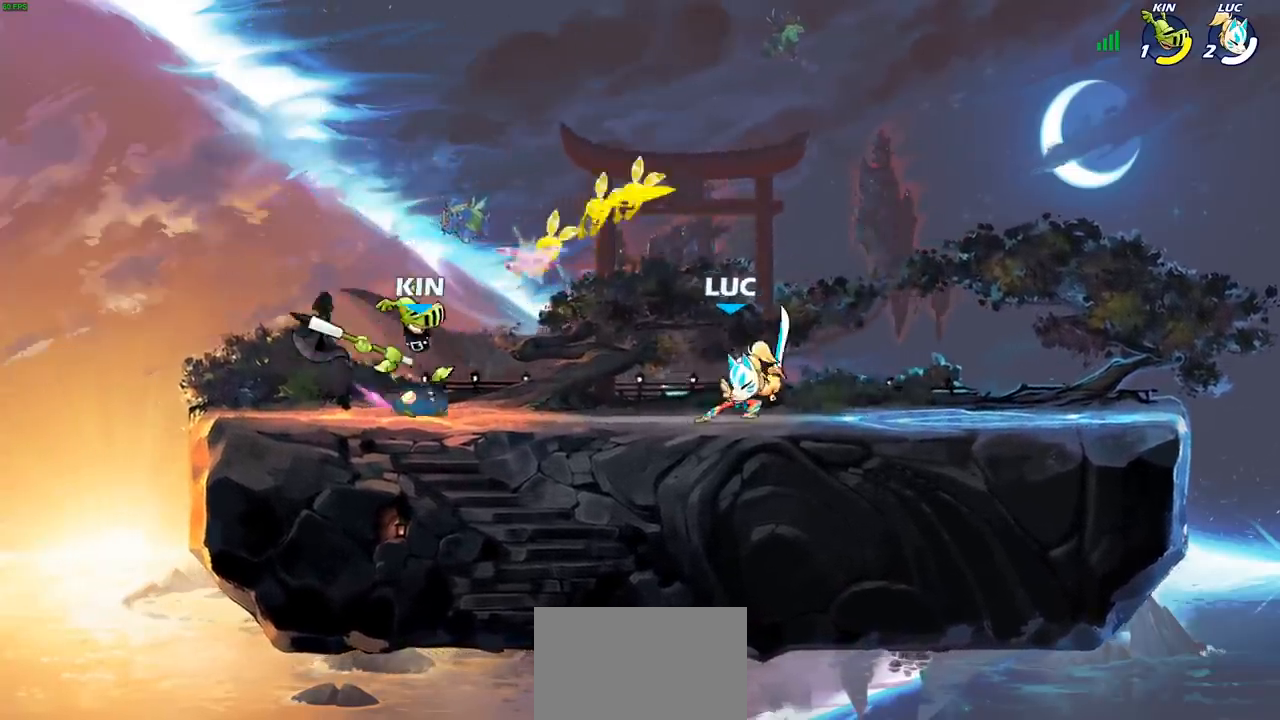
{"buttons": [], "left_stick": "center", "right_stick": "center", "events": []}